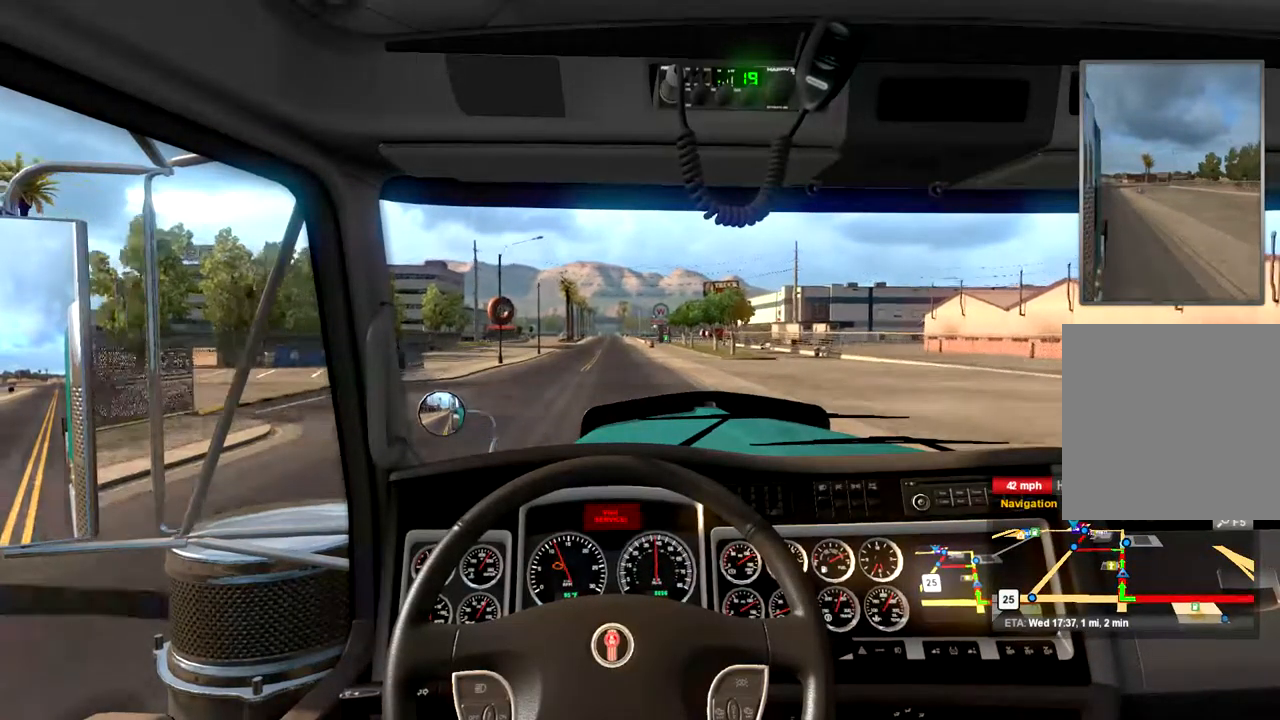
Gameplay with a controller (Xbox layout); each line is a JSON object with the inputs held at the frame after it. "events" lists button and stick changes between this image and that frame as [ms after this image, input, new state], when the widget could be followed in between.
{"buttons": ["R2"], "left_stick": "center", "right_stick": "center", "events": []}
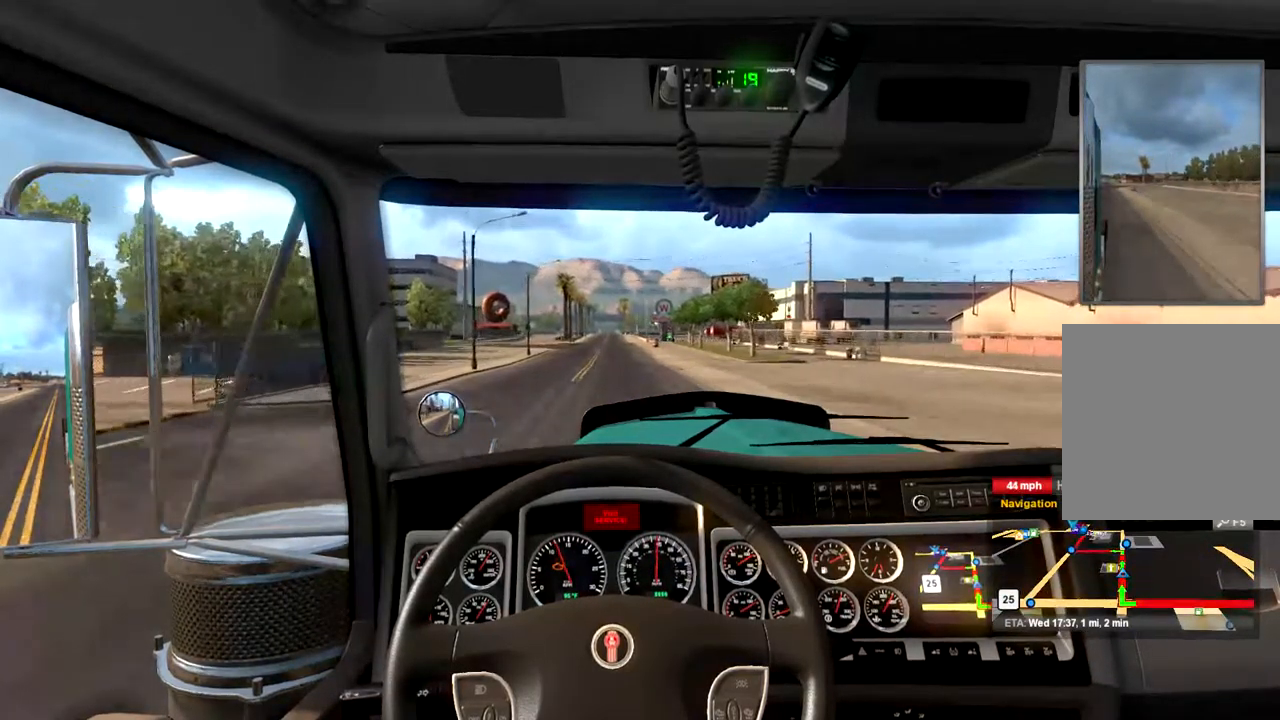
{"buttons": [], "left_stick": "center", "right_stick": "center", "events": [[134, "R2", "up"]]}
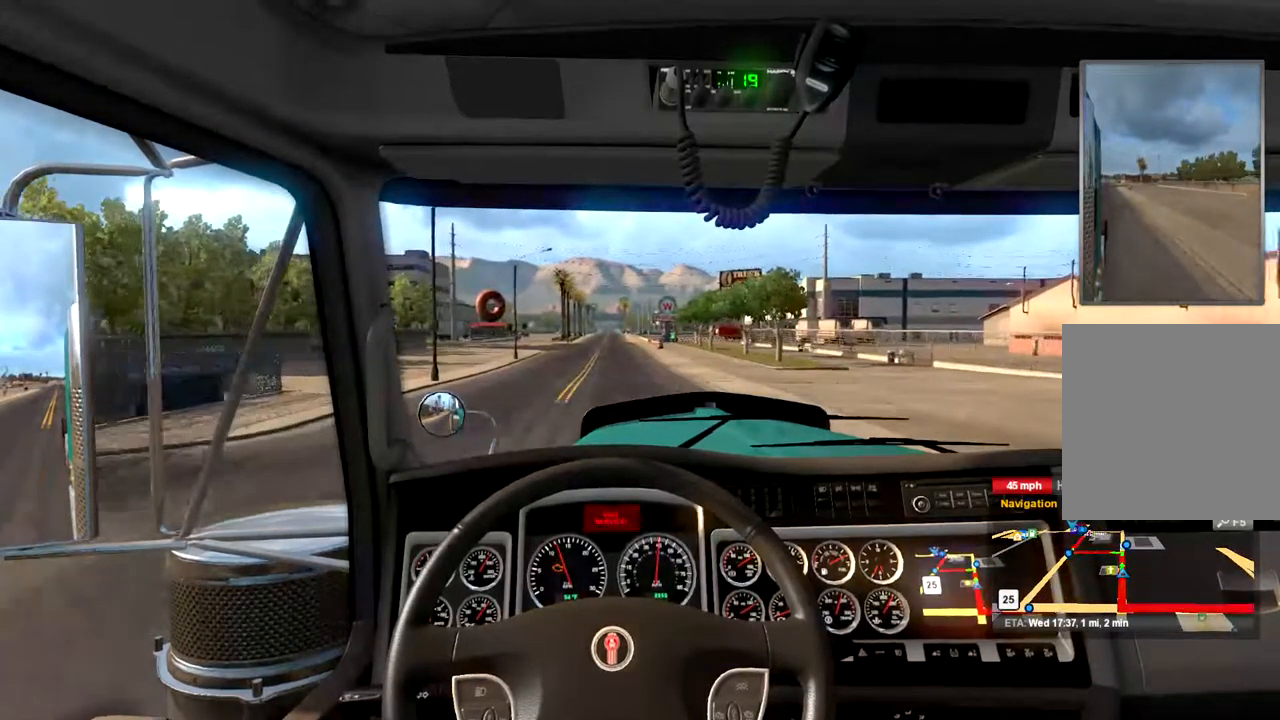
{"buttons": [], "left_stick": "center", "right_stick": "center", "events": []}
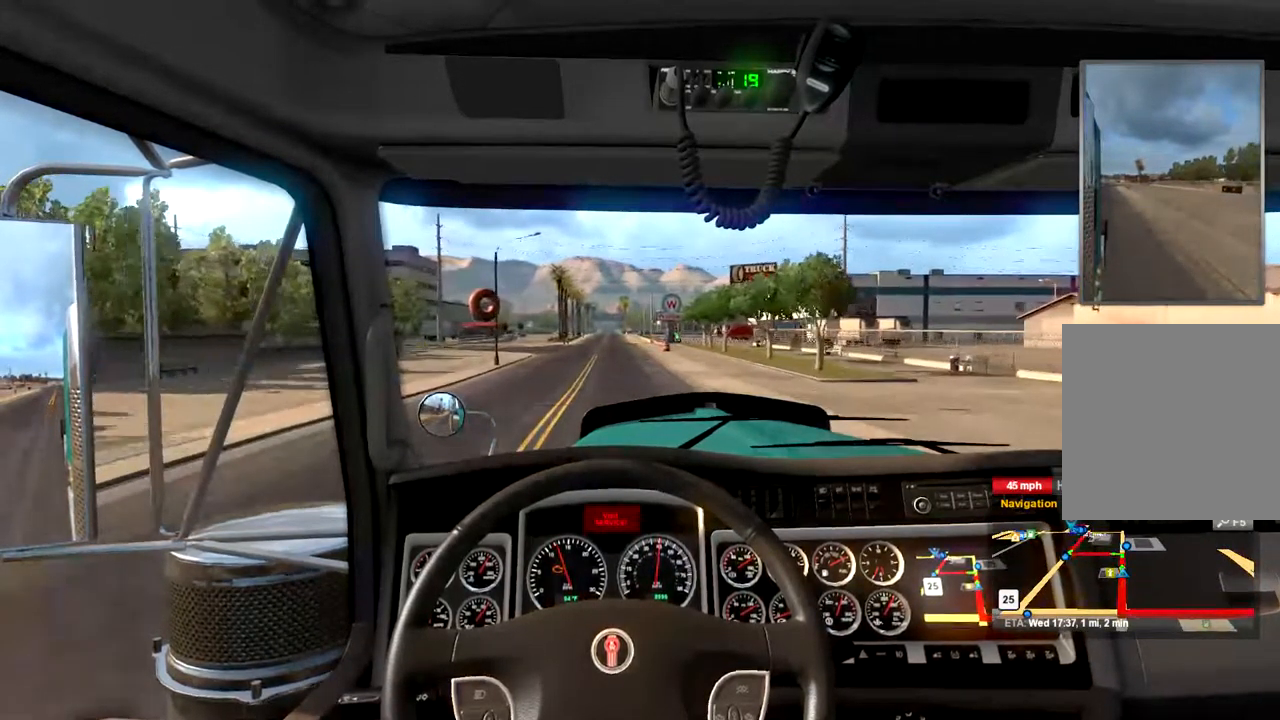
{"buttons": [], "left_stick": "center", "right_stick": "center", "events": []}
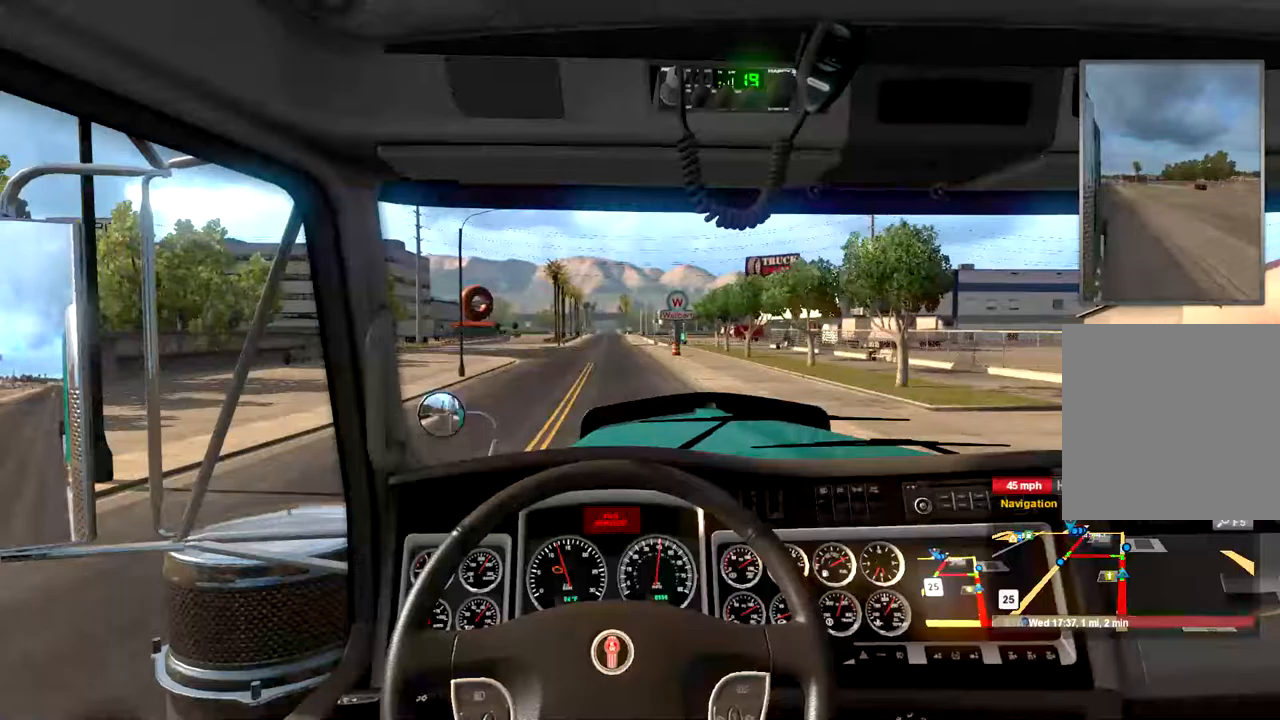
{"buttons": [], "left_stick": "center", "right_stick": "center", "events": []}
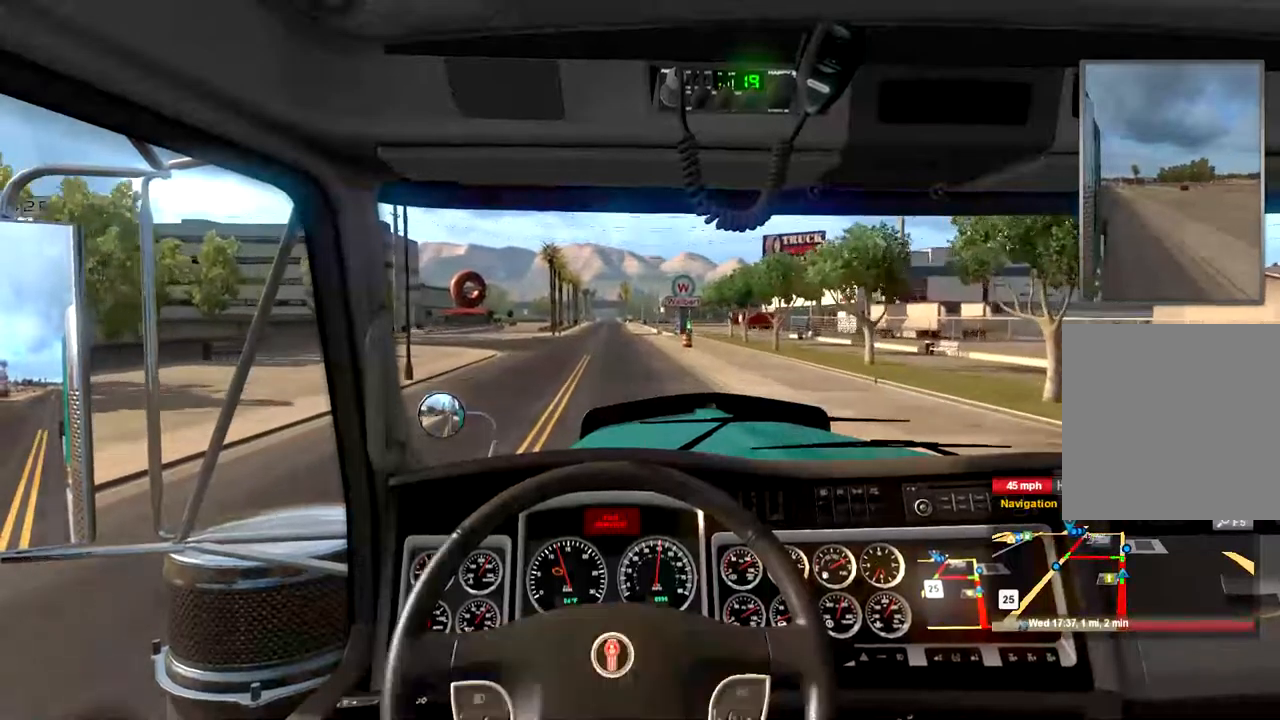
{"buttons": [], "left_stick": "center", "right_stick": "center", "events": []}
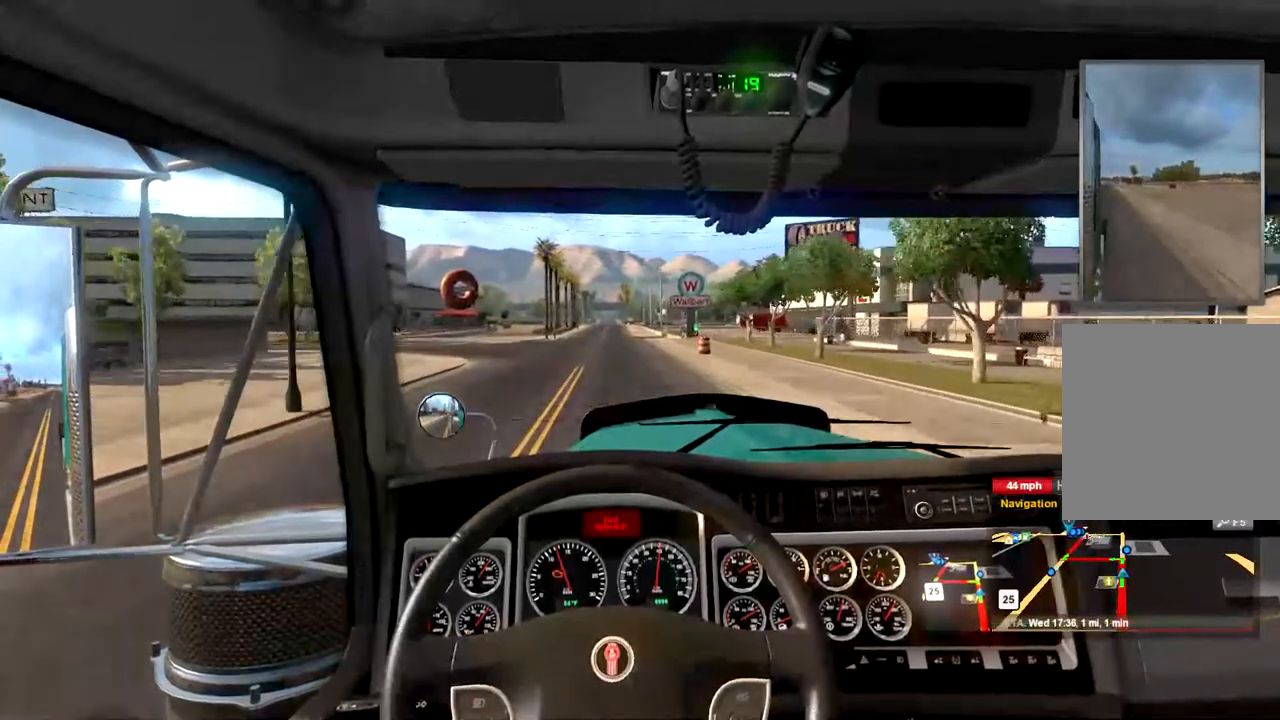
{"buttons": [], "left_stick": "center", "right_stick": "center", "events": []}
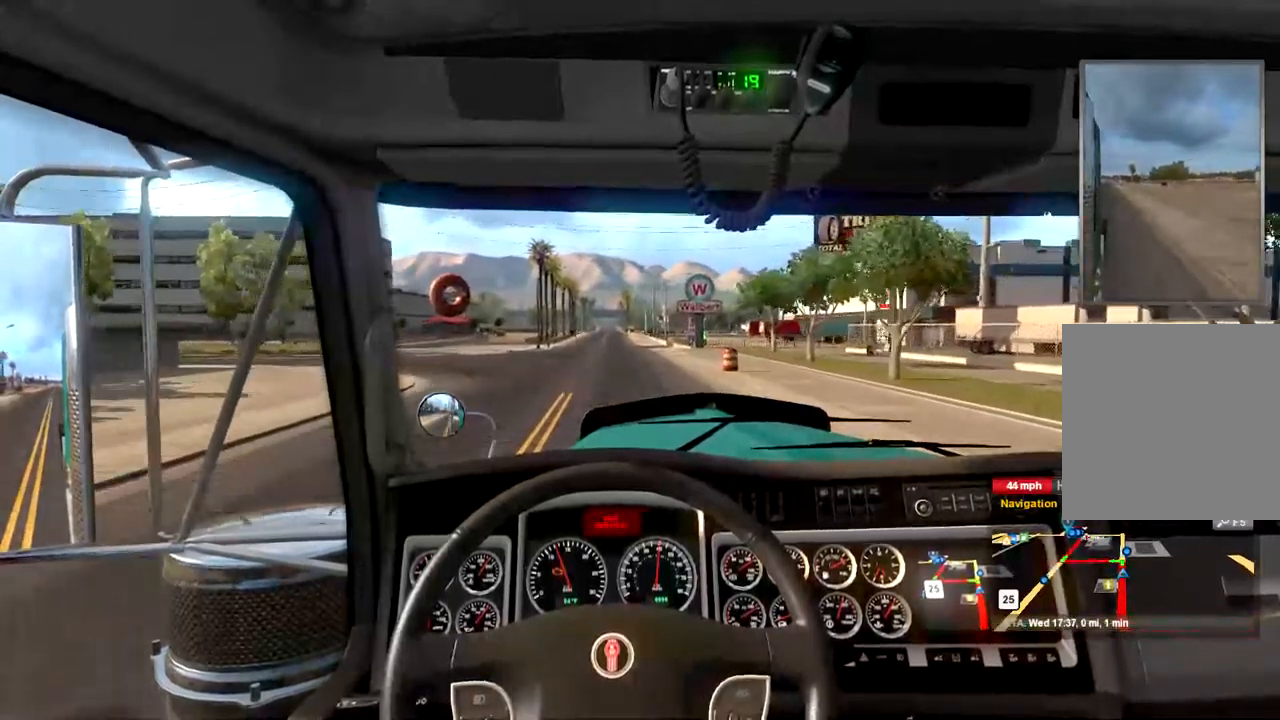
{"buttons": [], "left_stick": "center", "right_stick": "center", "events": []}
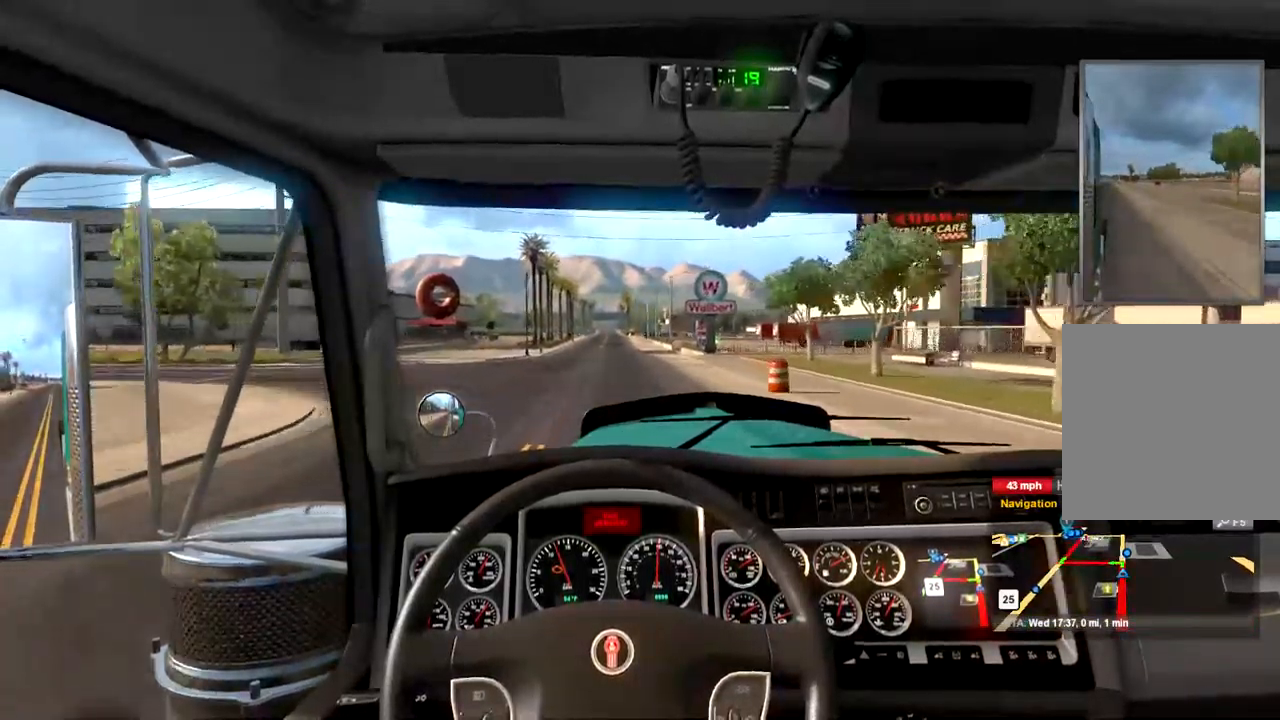
{"buttons": [], "left_stick": "center", "right_stick": "center", "events": []}
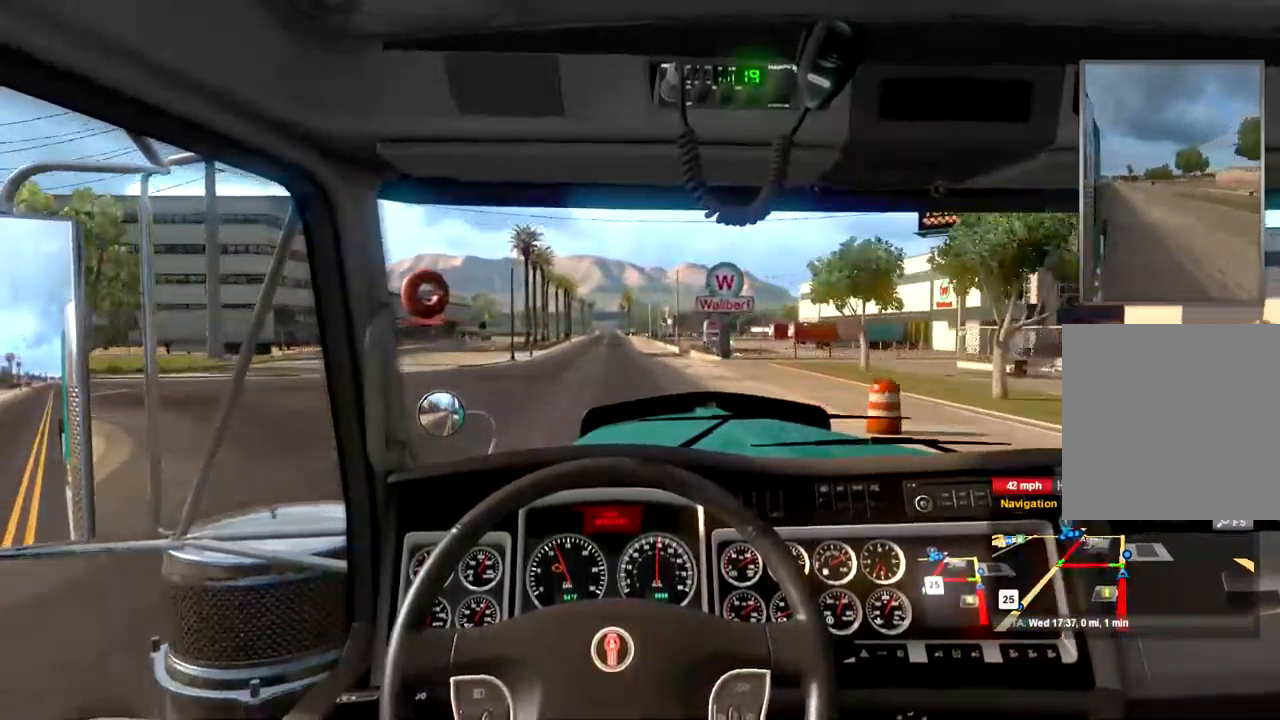
{"buttons": [], "left_stick": "center", "right_stick": "center", "events": [[167, "R2", "down"], [233, "R2", "up"]]}
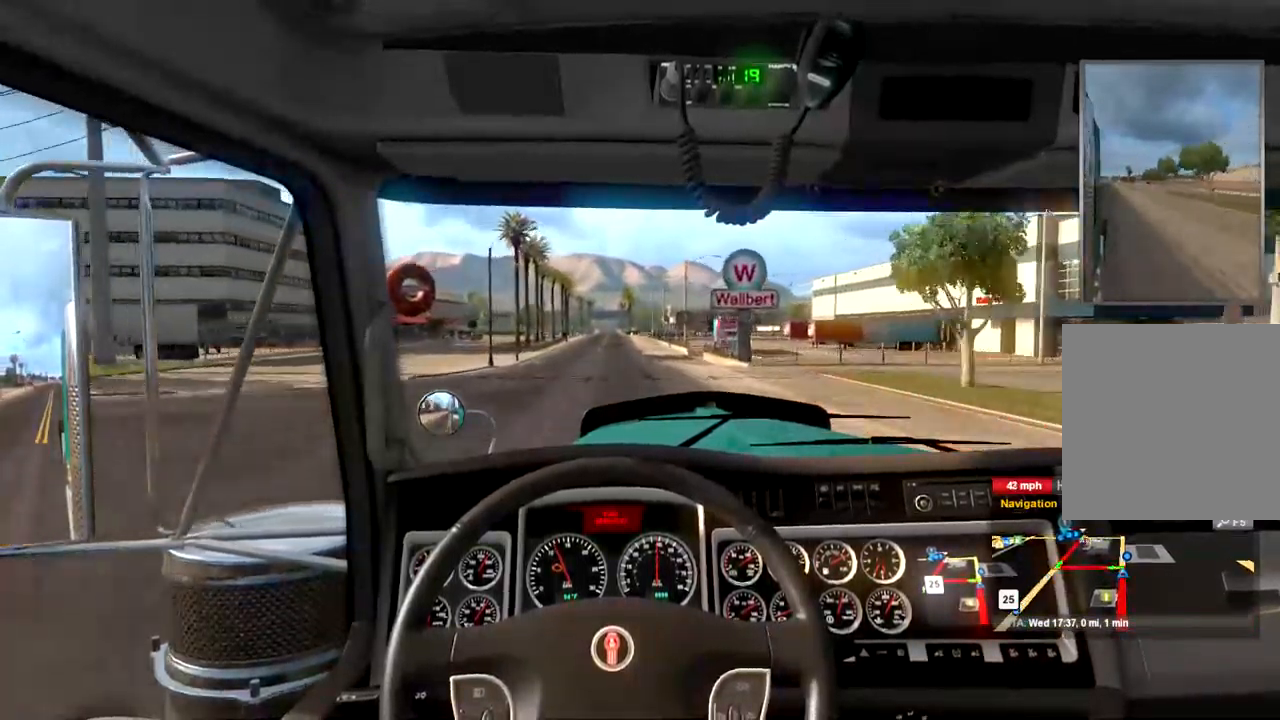
{"buttons": ["R2"], "left_stick": "center", "right_stick": "center", "events": [[500, "R2", "down"]]}
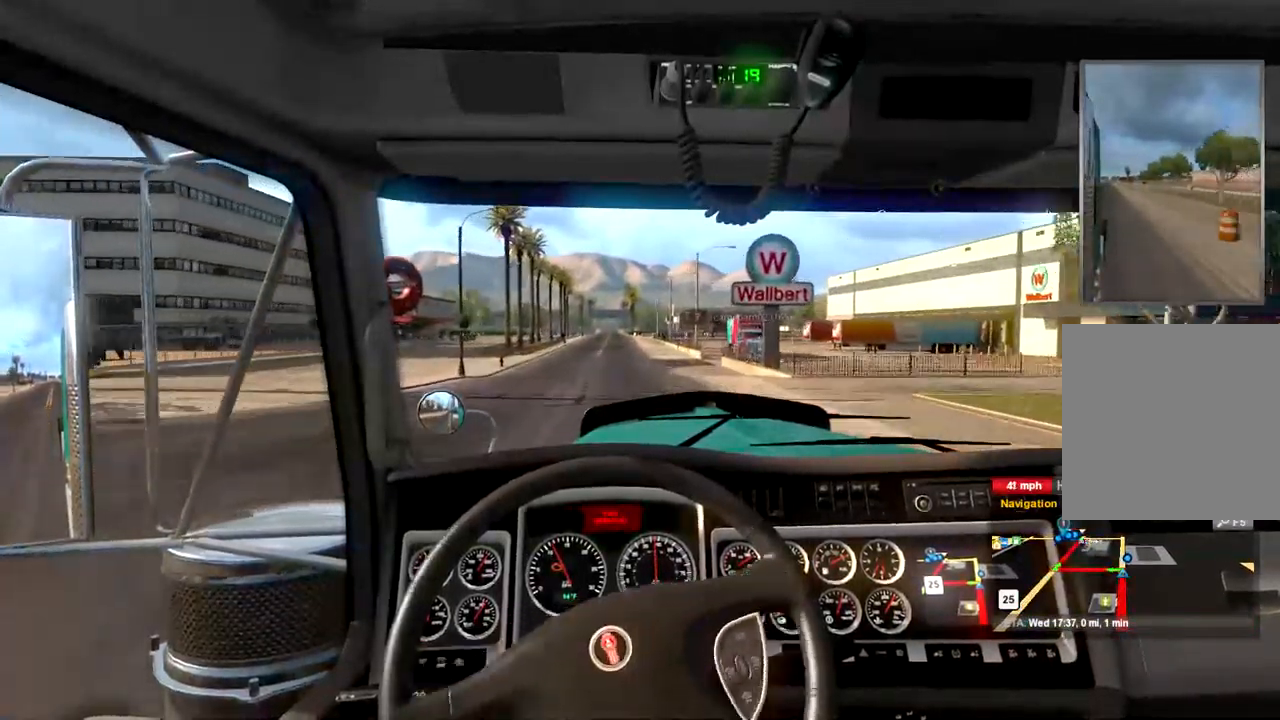
{"buttons": [], "left_stick": "center", "right_stick": "center", "events": [[133, "R2", "up"]]}
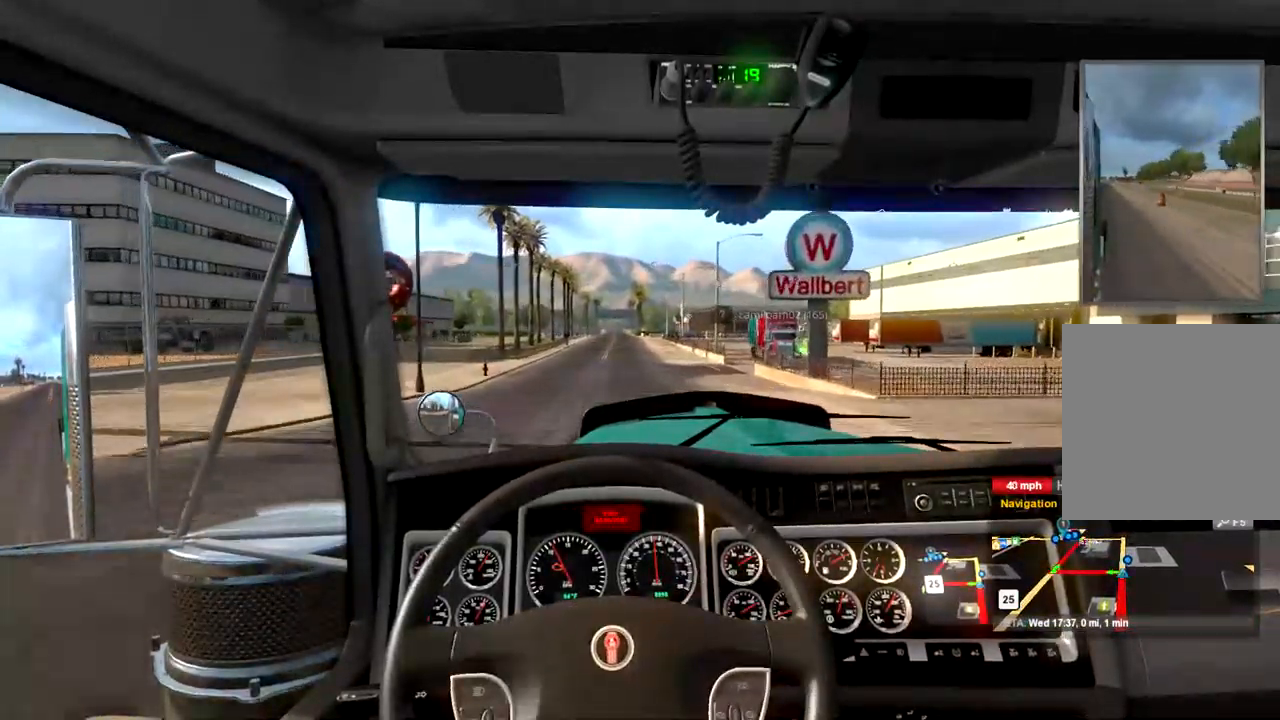
{"buttons": [], "left_stick": "center", "right_stick": "center", "events": []}
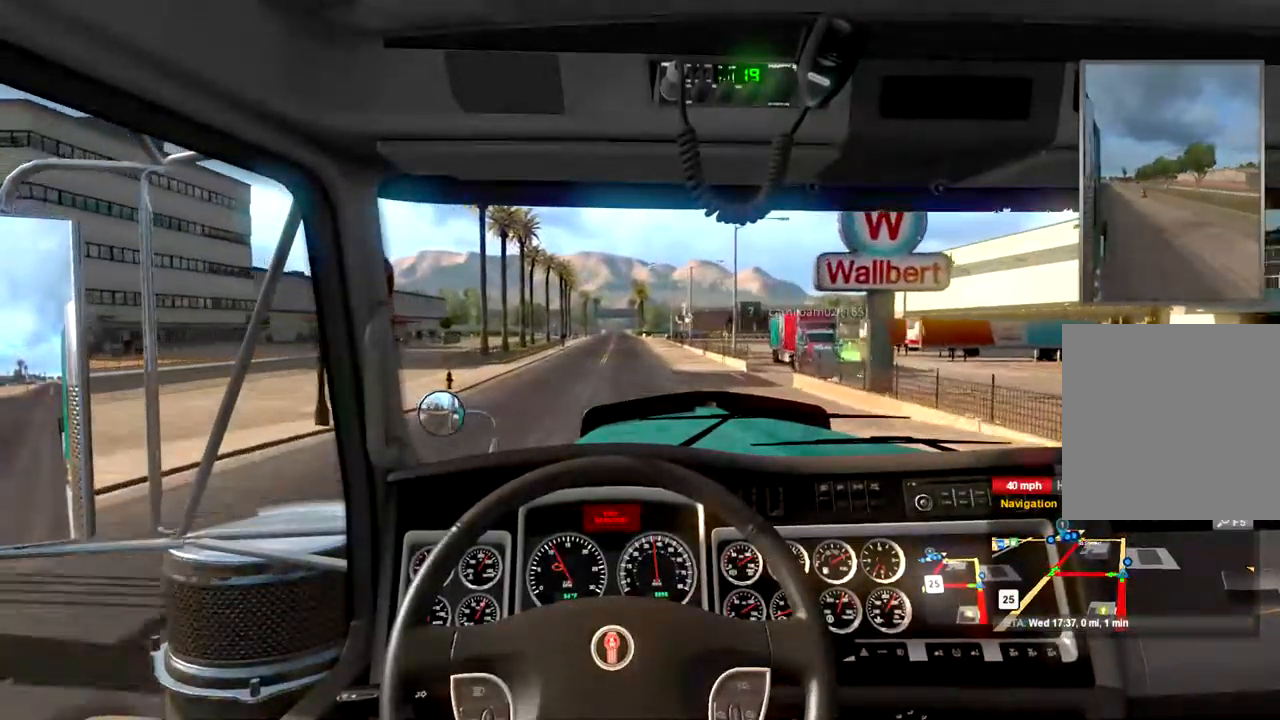
{"buttons": ["R2"], "left_stick": "center", "right_stick": "center", "events": [[333, "R2", "down"]]}
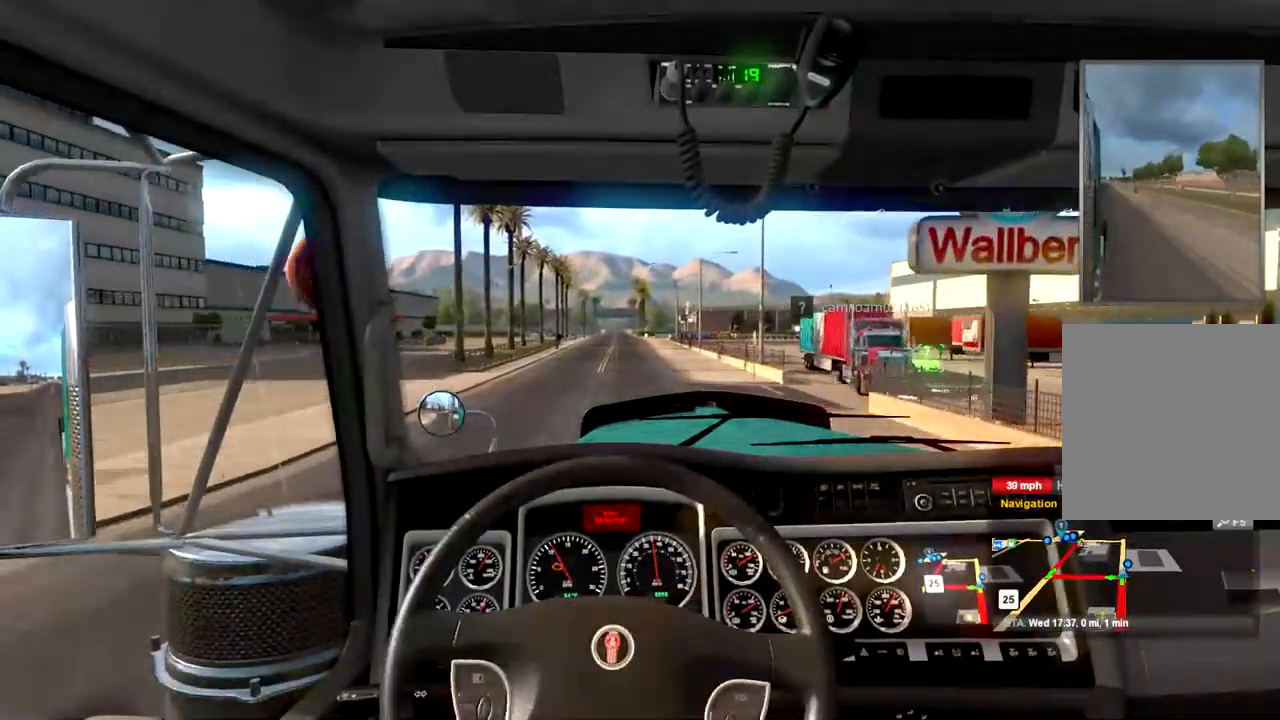
{"buttons": [], "left_stick": "center", "right_stick": "center", "events": [[300, "R2", "up"], [433, "R2", "down"], [533, "R2", "up"]]}
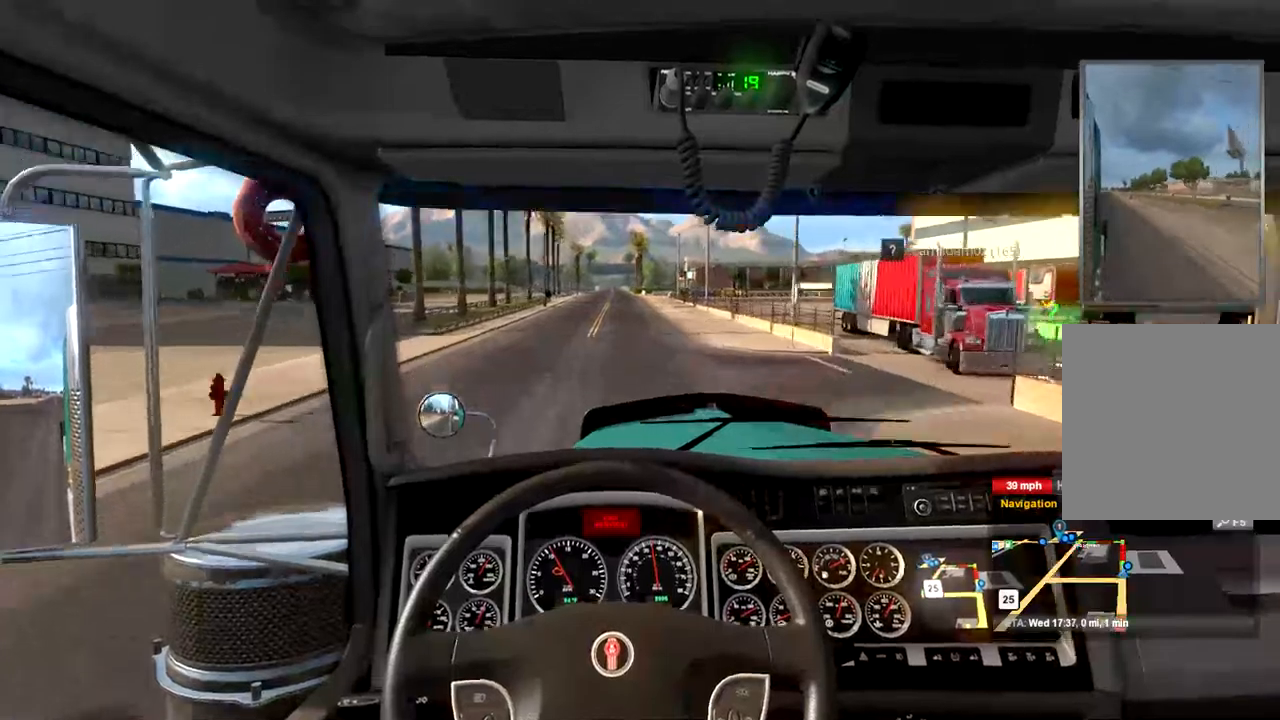
{"buttons": ["R2"], "left_stick": "center", "right_stick": "center", "events": [[67, "R2", "down"], [133, "R2", "up"], [500, "R2", "down"]]}
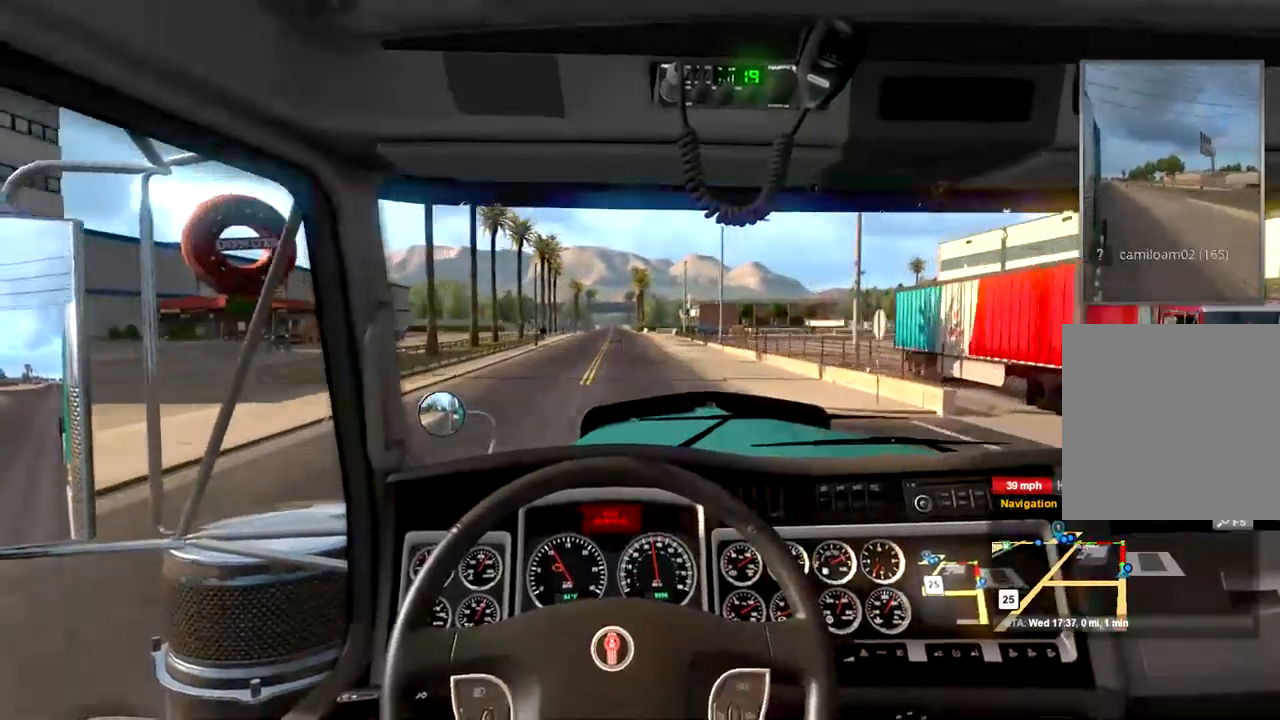
{"buttons": ["R2"], "left_stick": "center", "right_stick": "center", "events": [[67, "R2", "up"], [167, "R2", "down"]]}
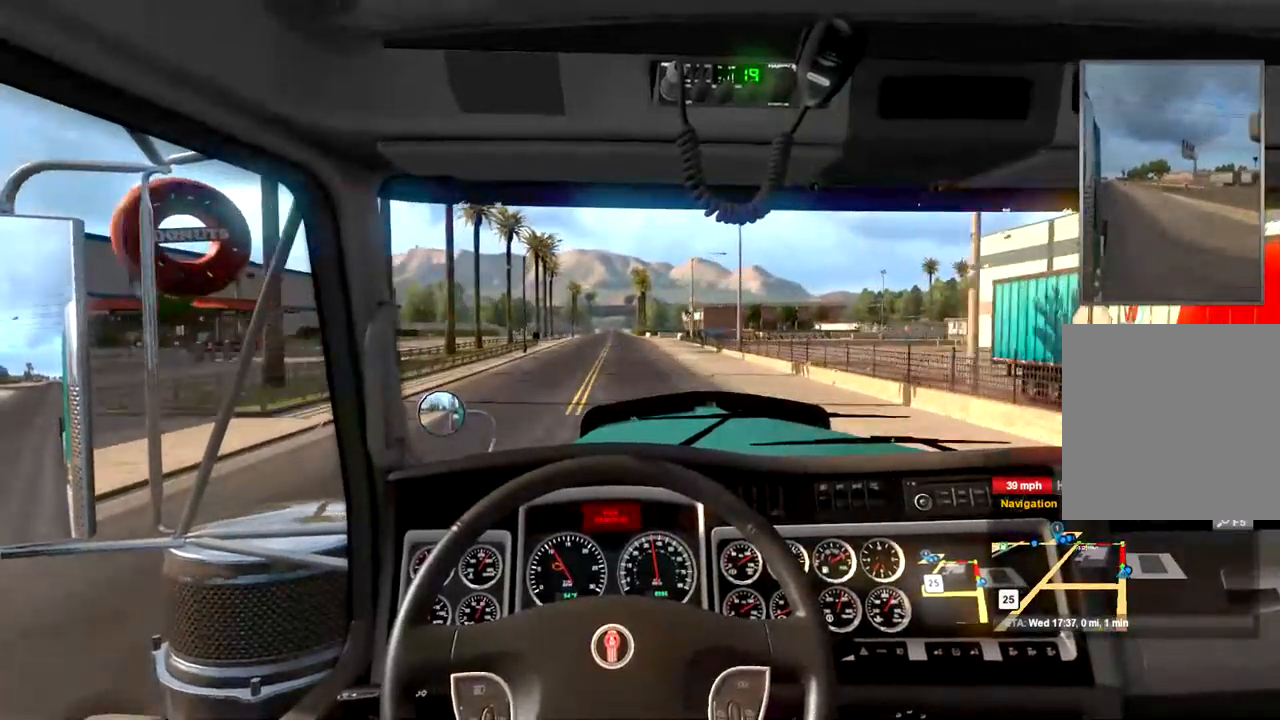
{"buttons": [], "left_stick": "center", "right_stick": "center", "events": [[100, "R2", "up"], [200, "R2", "down"], [300, "R2", "up"]]}
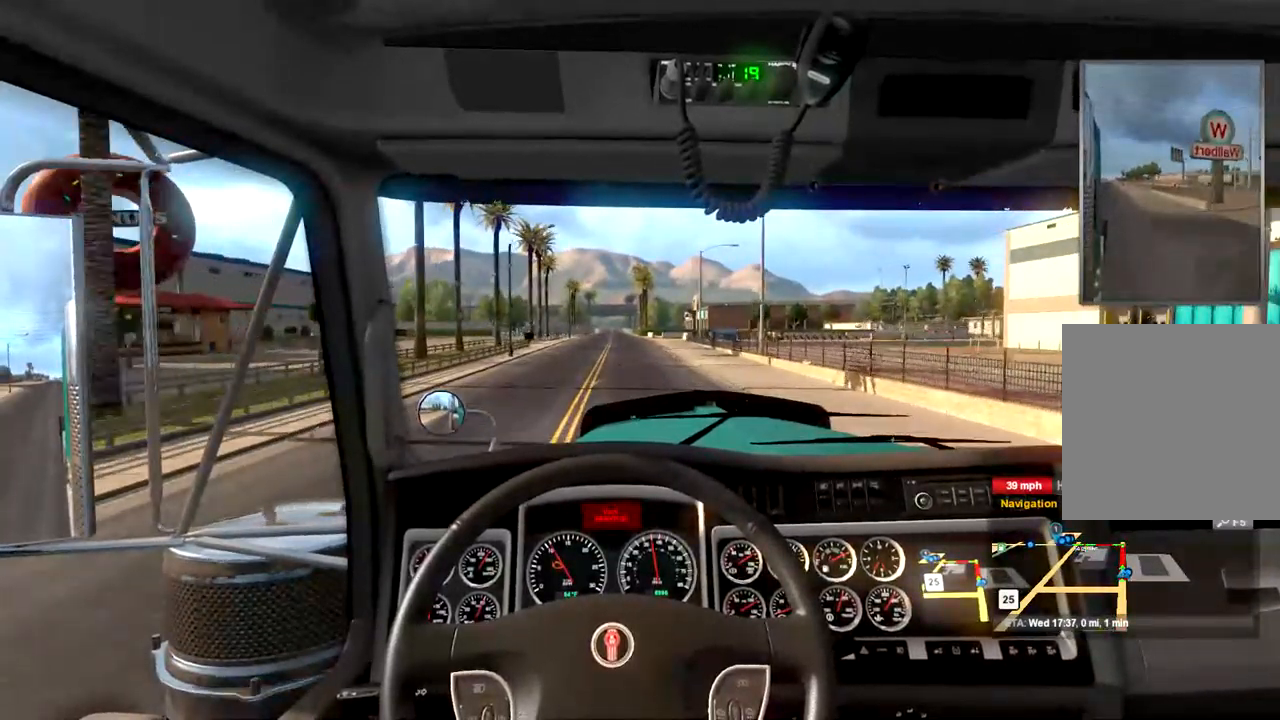
{"buttons": [], "left_stick": "center", "right_stick": "center", "events": []}
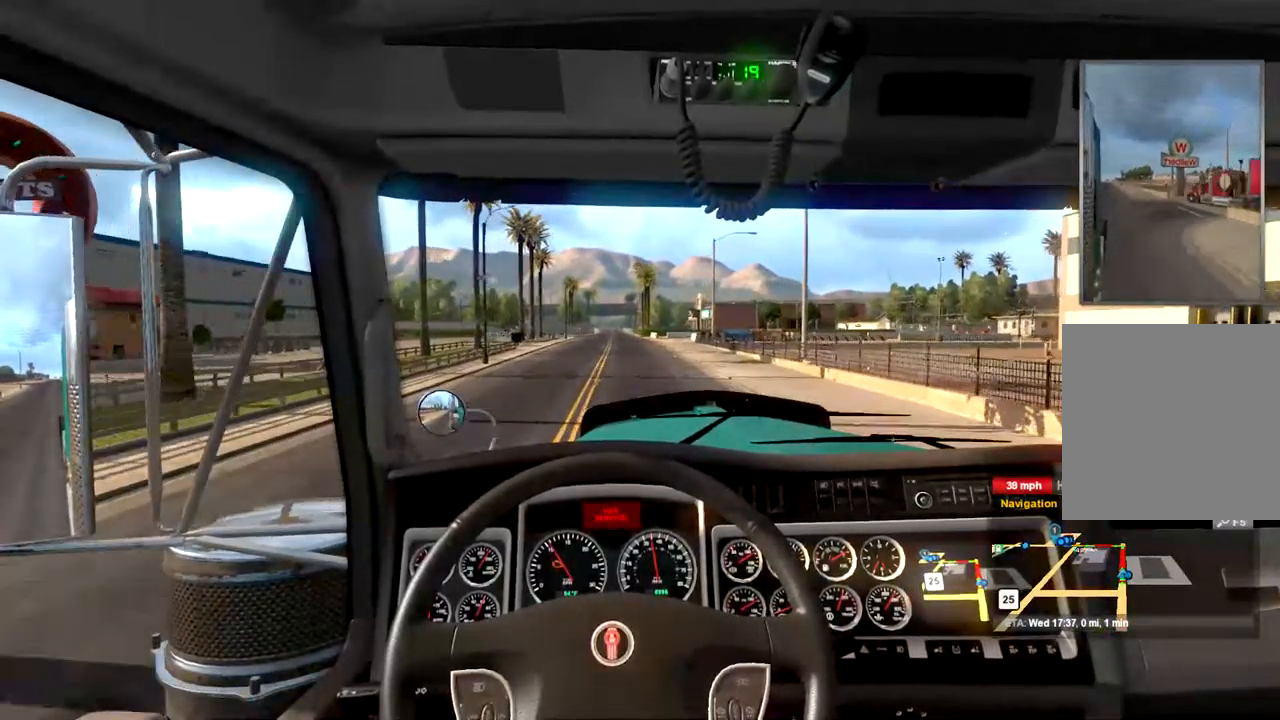
{"buttons": [], "left_stick": "center", "right_stick": "center", "events": [[167, "DPAD_RIGHT", "down"], [233, "DPAD_RIGHT", "up"]]}
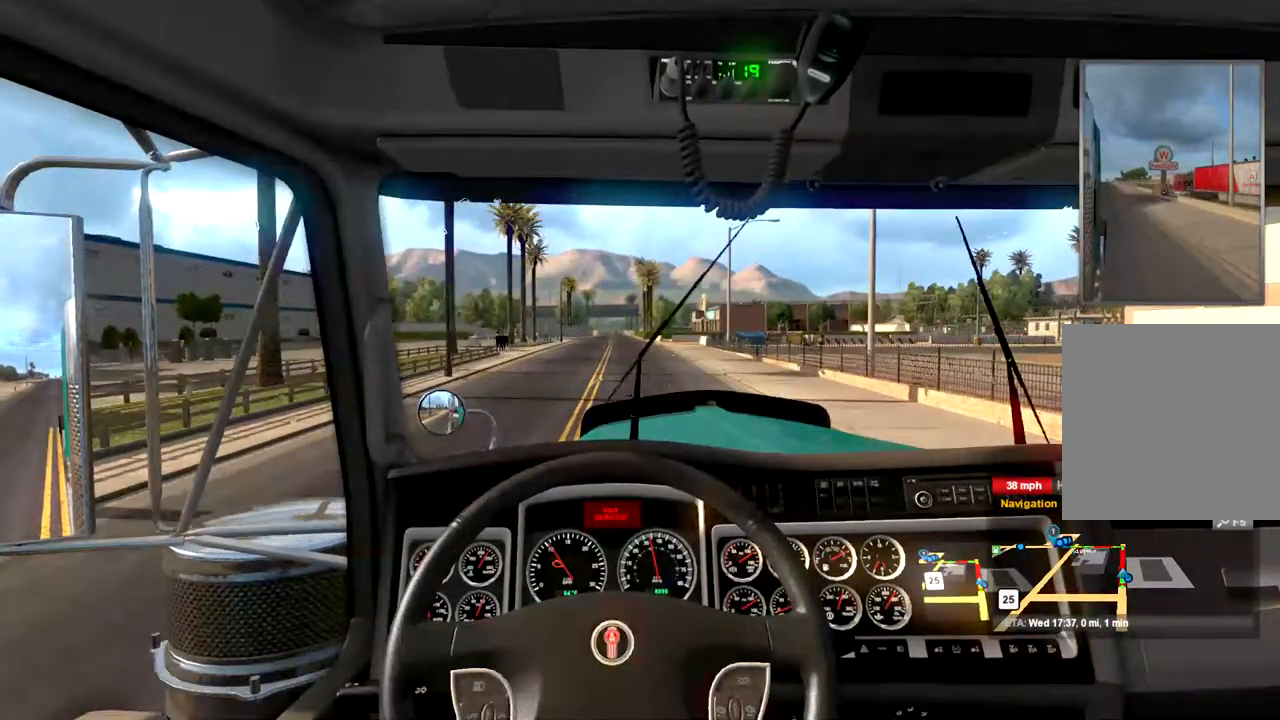
{"buttons": [], "left_stick": "center", "right_stick": "center", "events": []}
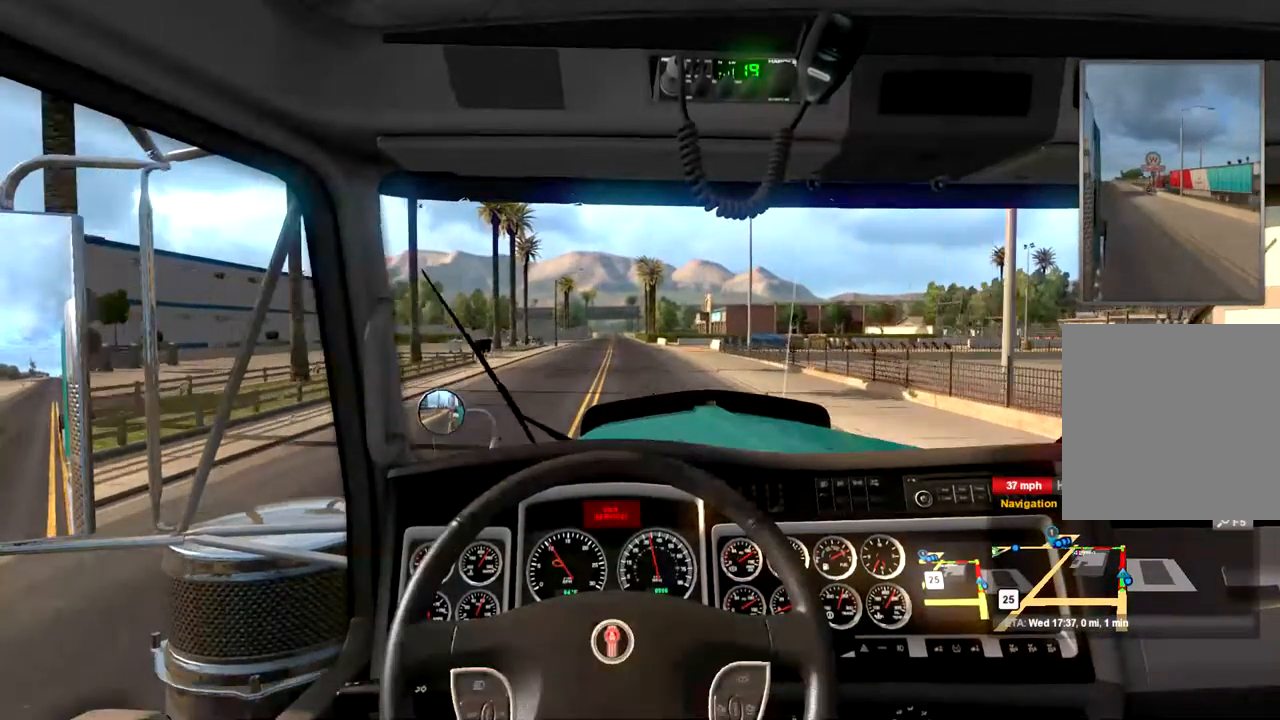
{"buttons": ["R2"], "left_stick": "center", "right_stick": "center", "events": [[467, "R2", "down"]]}
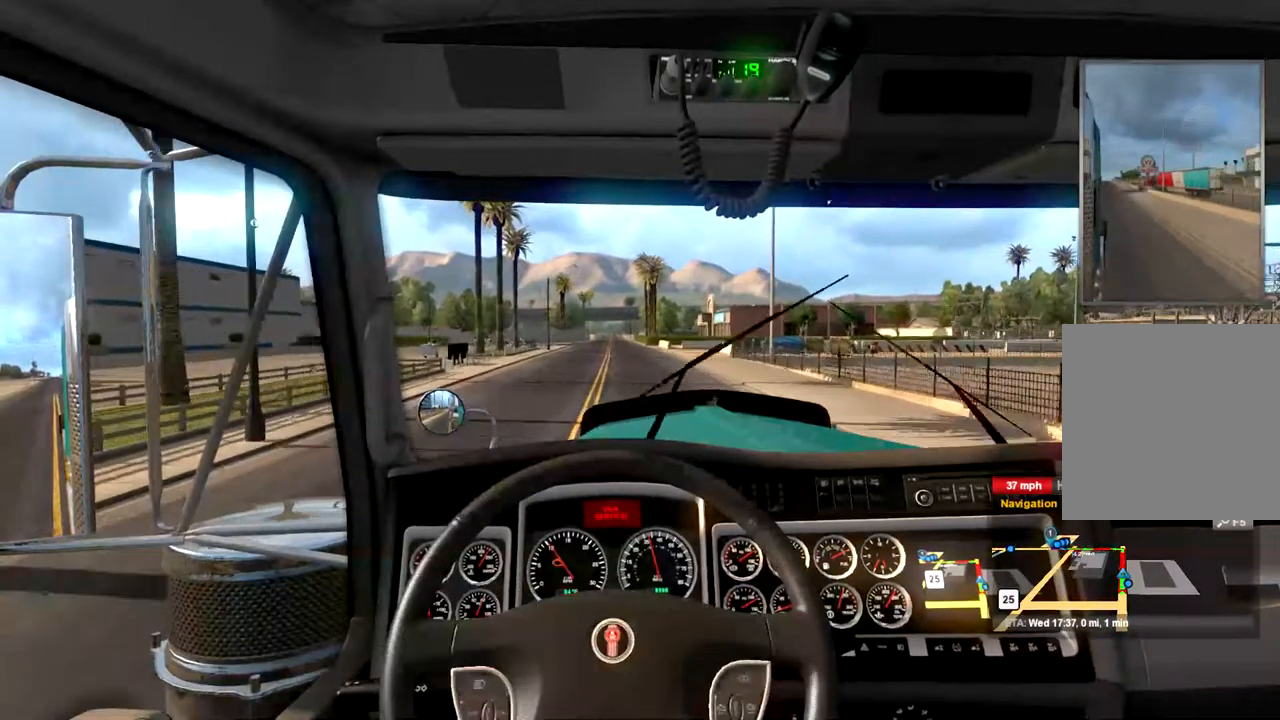
{"buttons": ["R2"], "left_stick": "center", "right_stick": "center", "events": [[200, "R2", "up"], [367, "R2", "down"]]}
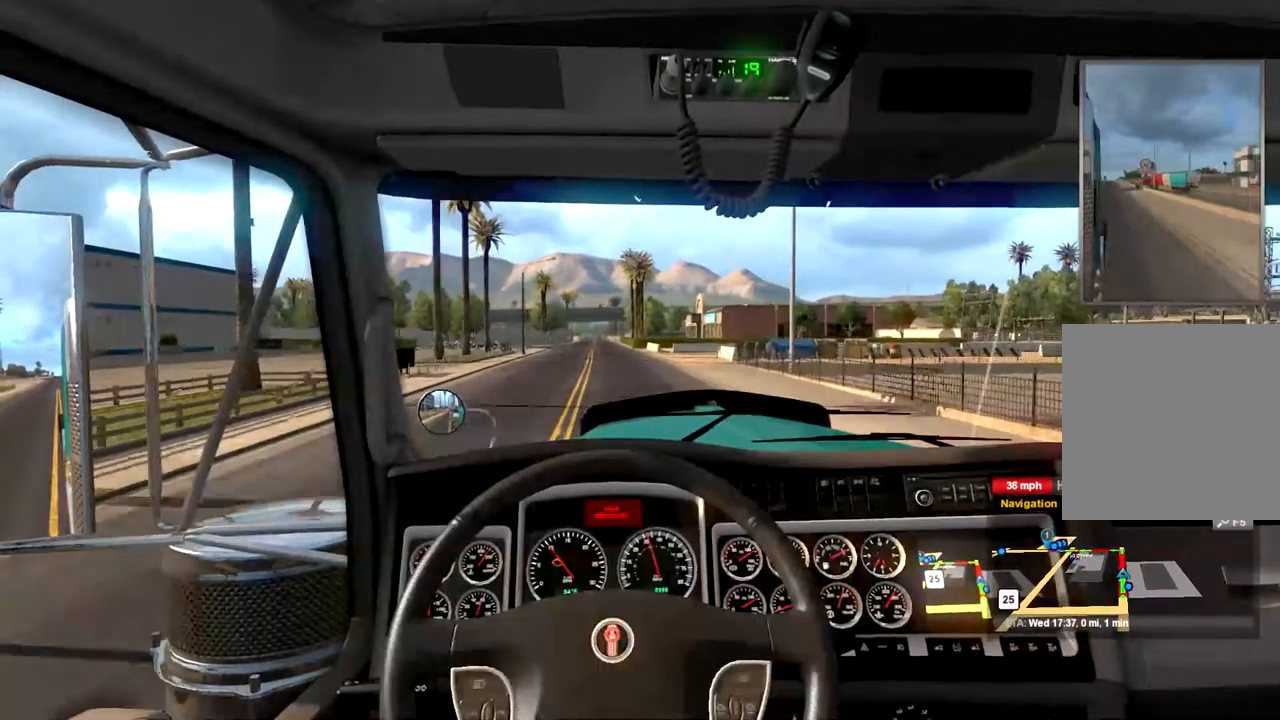
{"buttons": [], "left_stick": "center", "right_stick": "center", "events": [[200, "R2", "up"]]}
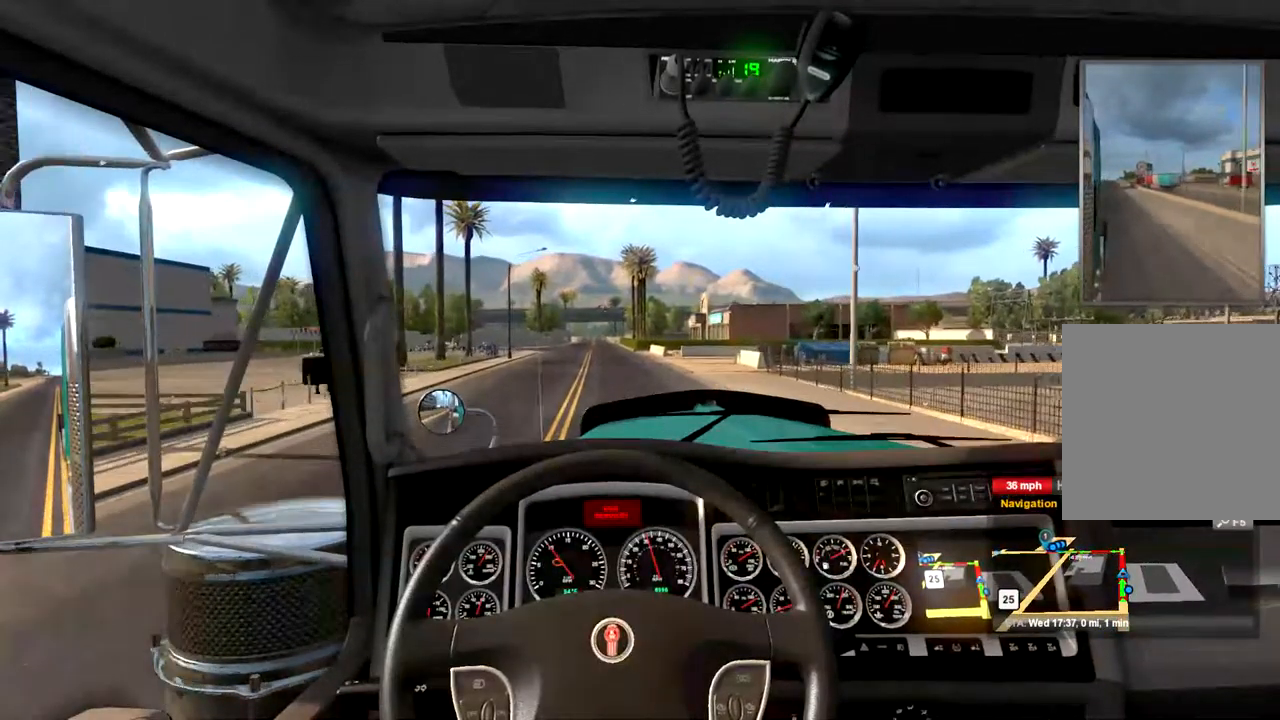
{"buttons": ["R2"], "left_stick": "center", "right_stick": "center", "events": [[433, "R2", "down"]]}
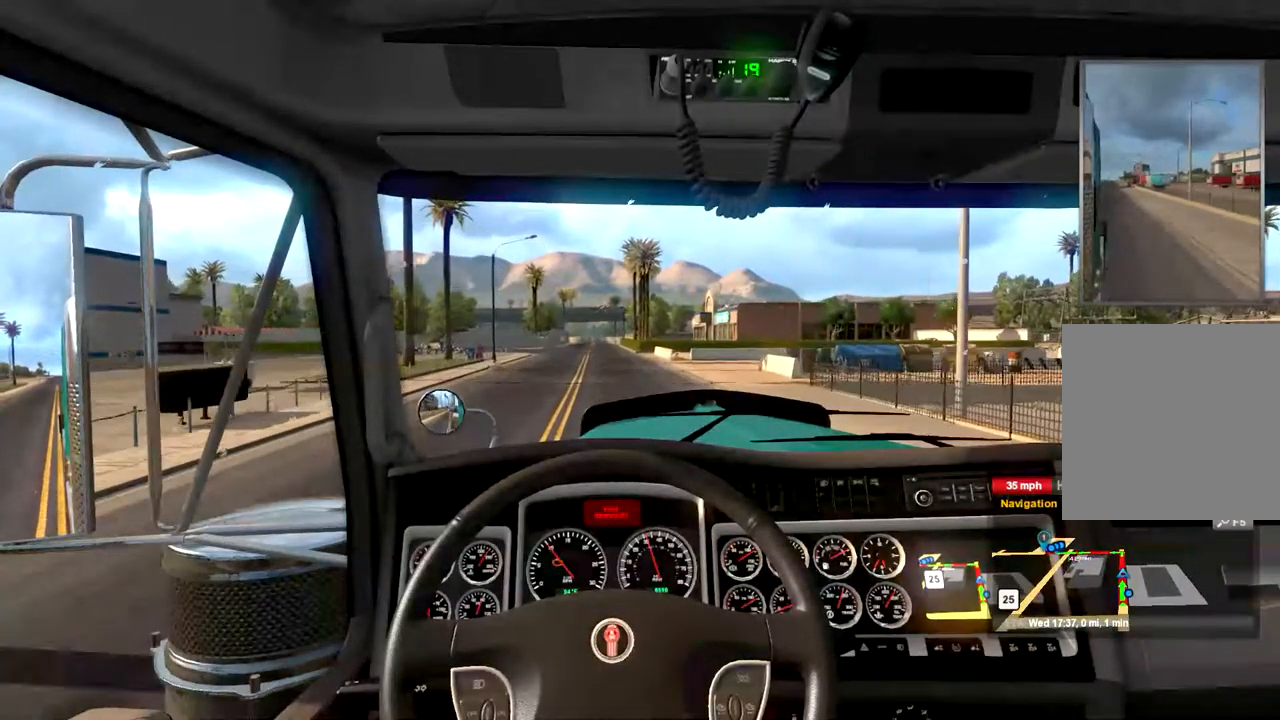
{"buttons": ["R2"], "left_stick": "center", "right_stick": "center", "events": []}
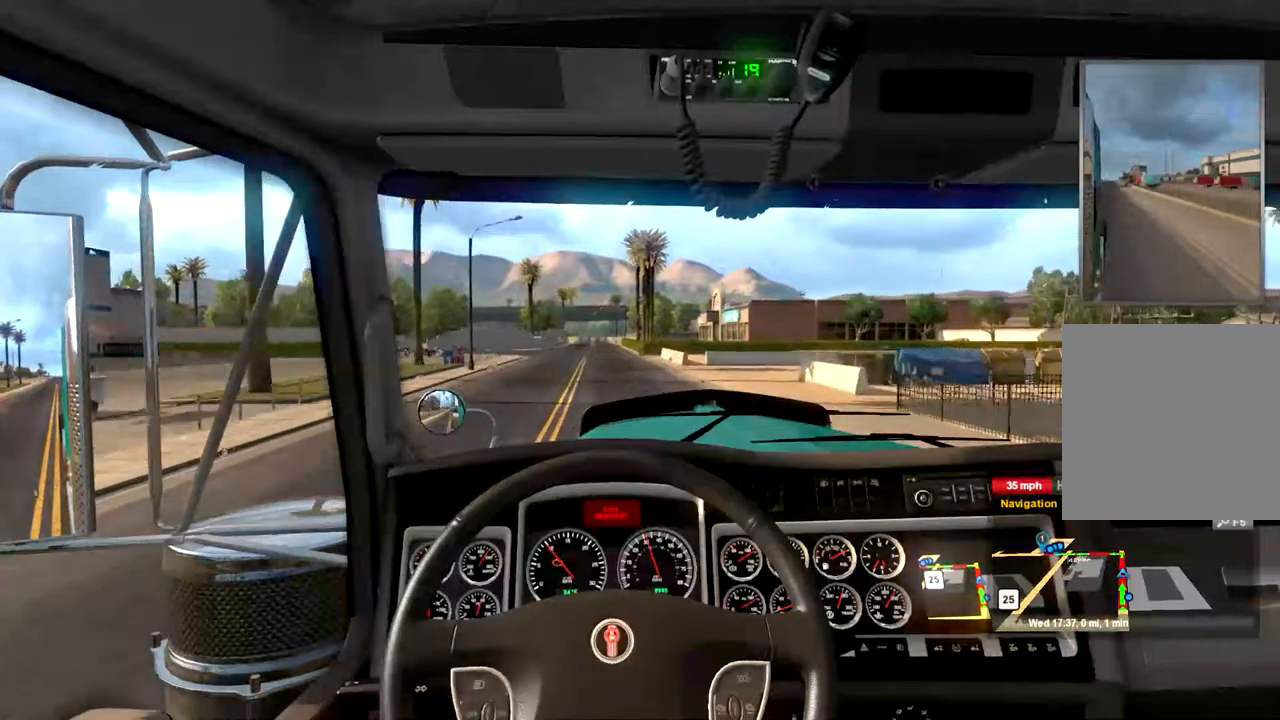
{"buttons": ["R2"], "left_stick": "center", "right_stick": "center", "events": []}
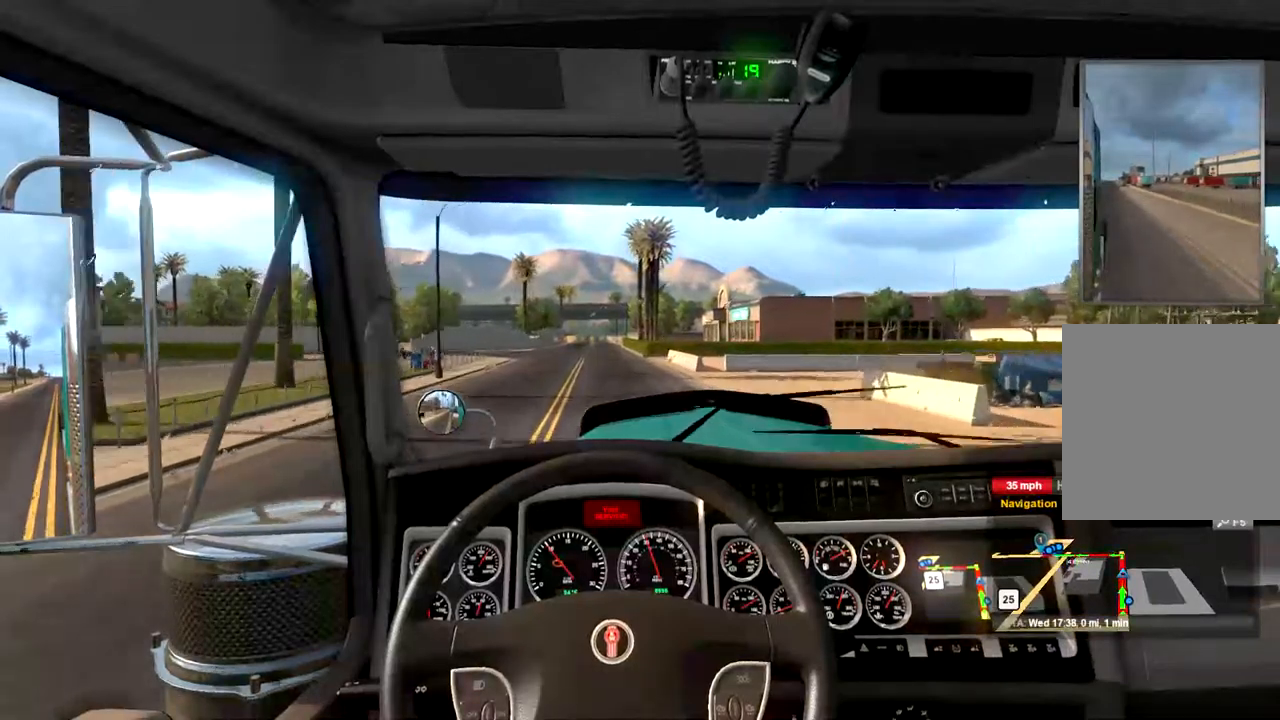
{"buttons": ["R2"], "left_stick": "center", "right_stick": "center", "events": []}